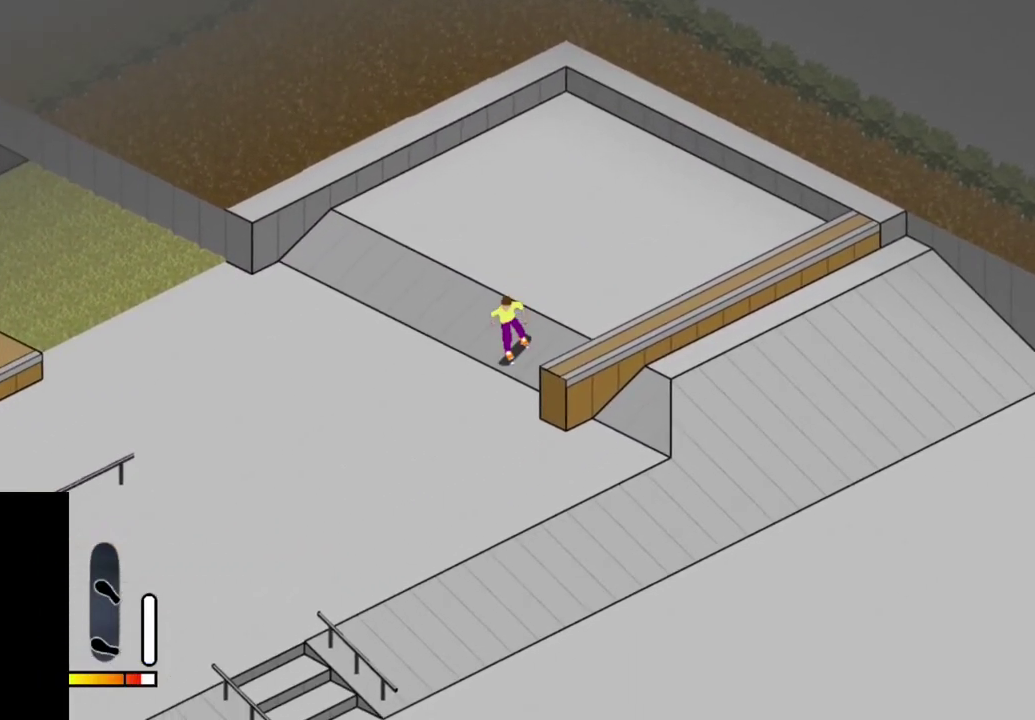
Gameplay with a controller (PlayStation layout); each line is a JSON object with the inputs held at the frame after it (dt_ms = milliseconds from this image to that frame). "events" lists button and stick changes between this image and that frame as [ms after this image, input, new state], when the widget could be followed in between. This overlay highlights the sticks when they move; stick clicks (L3 R3) are not distinguishable. Not read: L3 R3 left_stick.
{"dt_ms": 500, "buttons": [], "right_stick": "center", "events": [[50, "SQUARE", "down"], [167, "SQUARE", "up"], [217, "DPAD_UP", "up"]]}
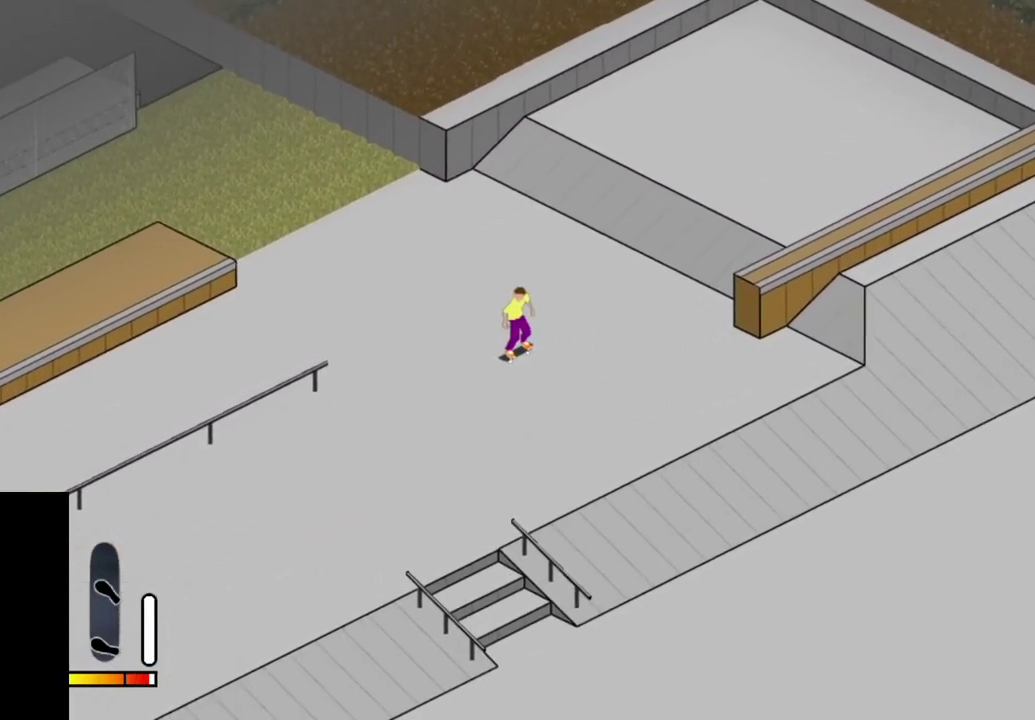
{"dt_ms": 500, "buttons": [], "right_stick": "center", "events": []}
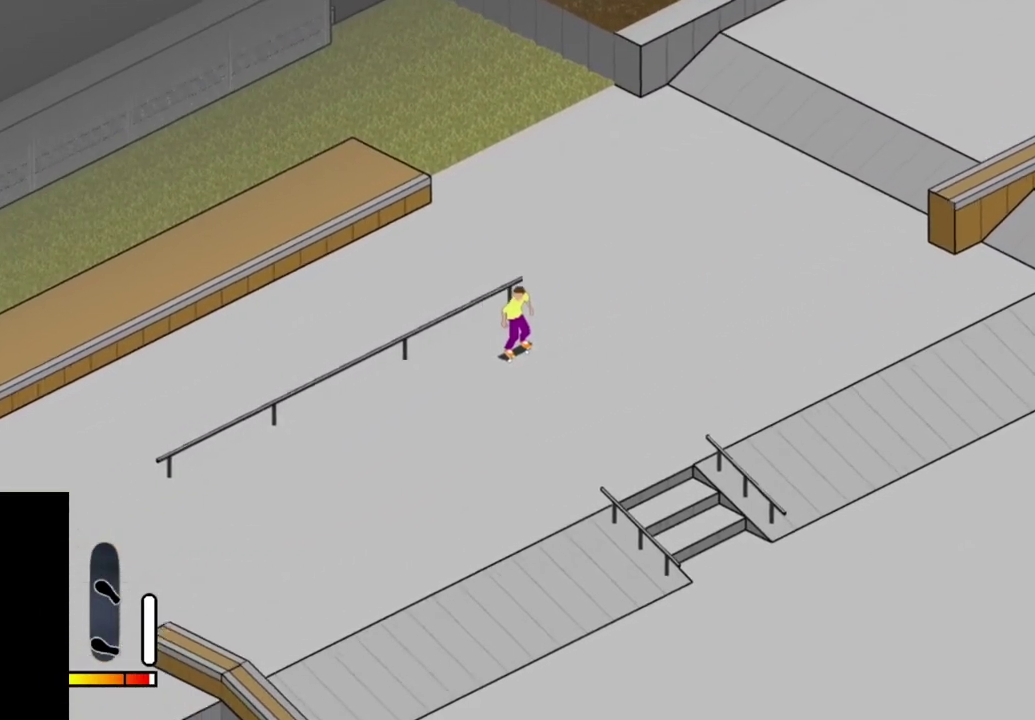
{"dt_ms": 500, "buttons": ["DPAD_LEFT"], "right_stick": "center", "events": [[467, "DPAD_LEFT", "down"]]}
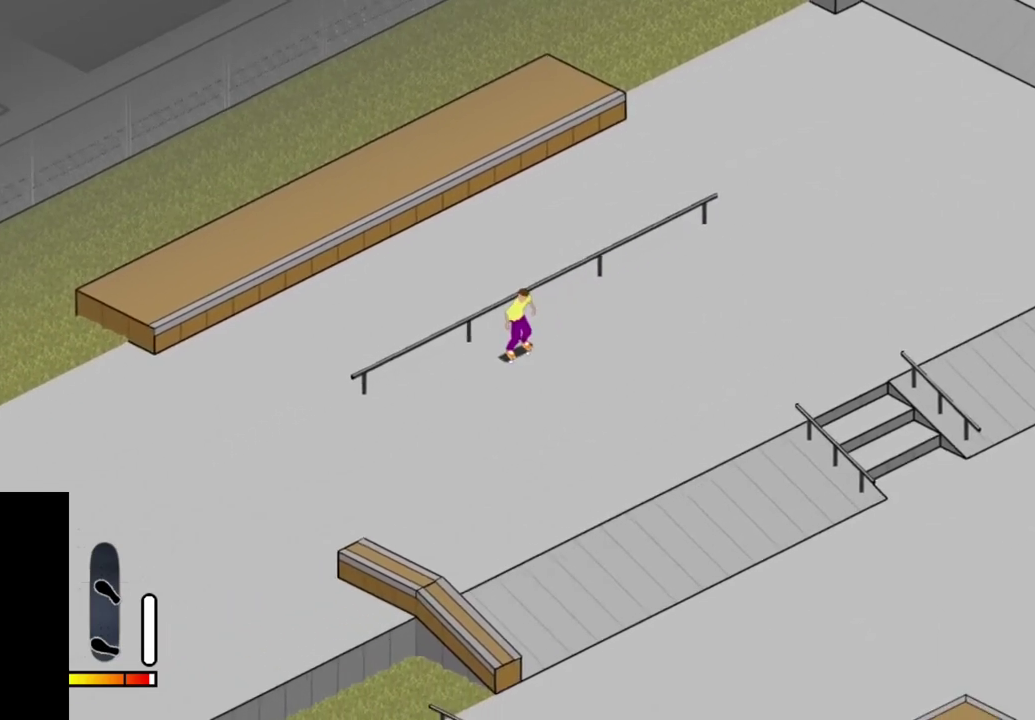
{"dt_ms": 300, "buttons": [], "right_stick": "center", "events": [[283, "DPAD_LEFT", "up"]]}
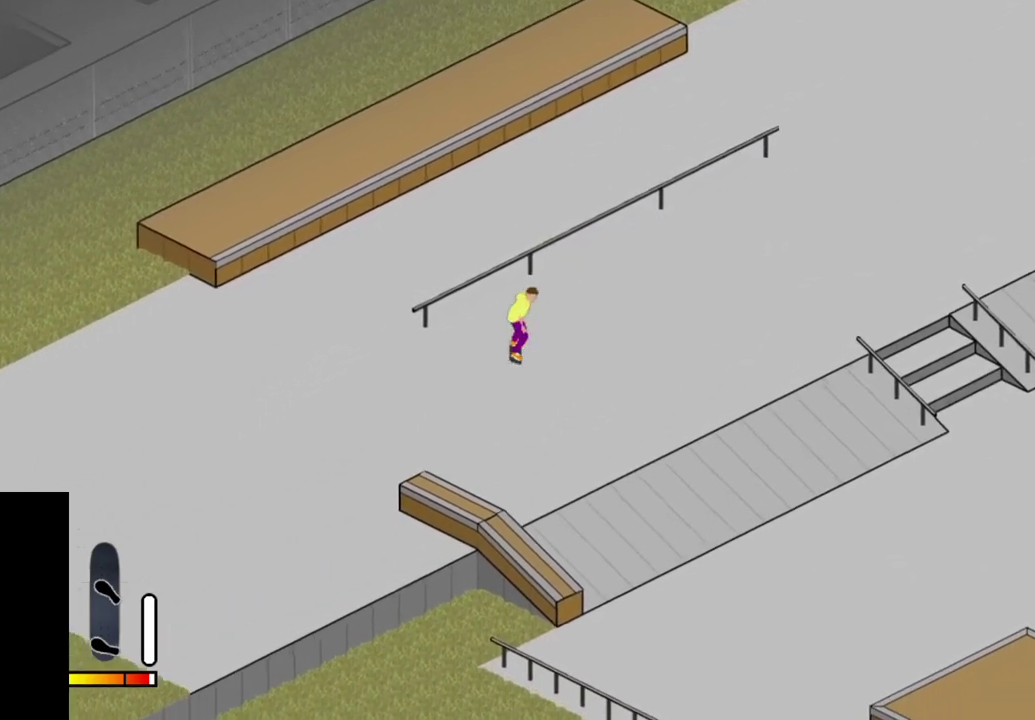
{"dt_ms": 700, "buttons": [], "right_stick": "center", "events": [[17, "CROSS", "down"], [433, "DPAD_LEFT", "down"], [583, "DPAD_LEFT", "up"], [633, "CROSS", "up"]]}
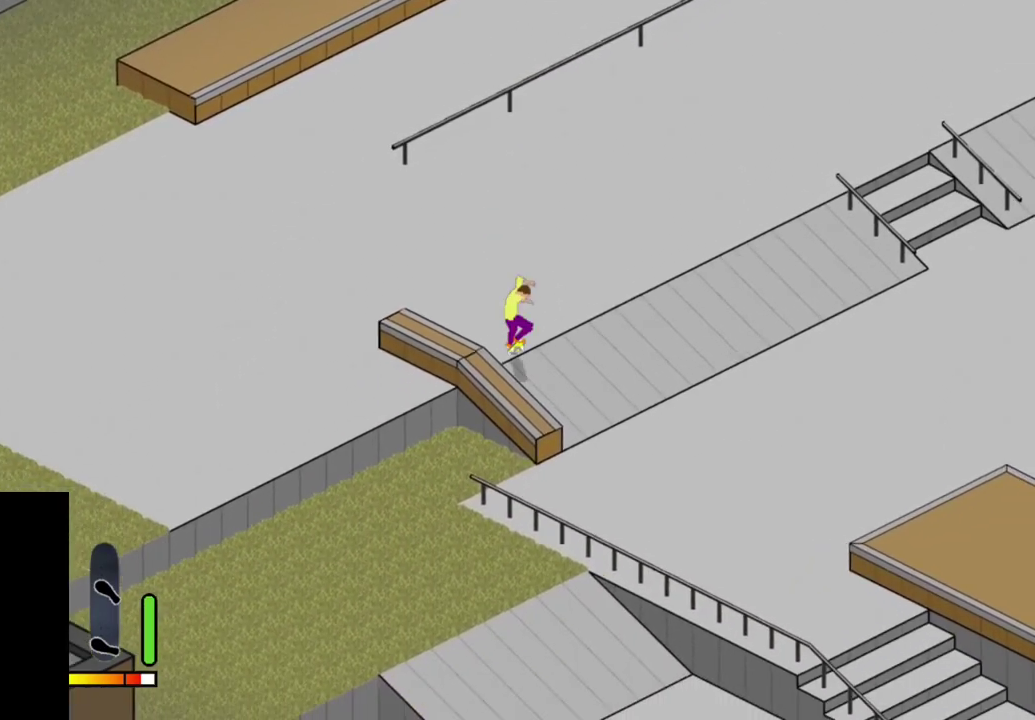
{"dt_ms": 500, "buttons": [], "right_stick": "center", "events": []}
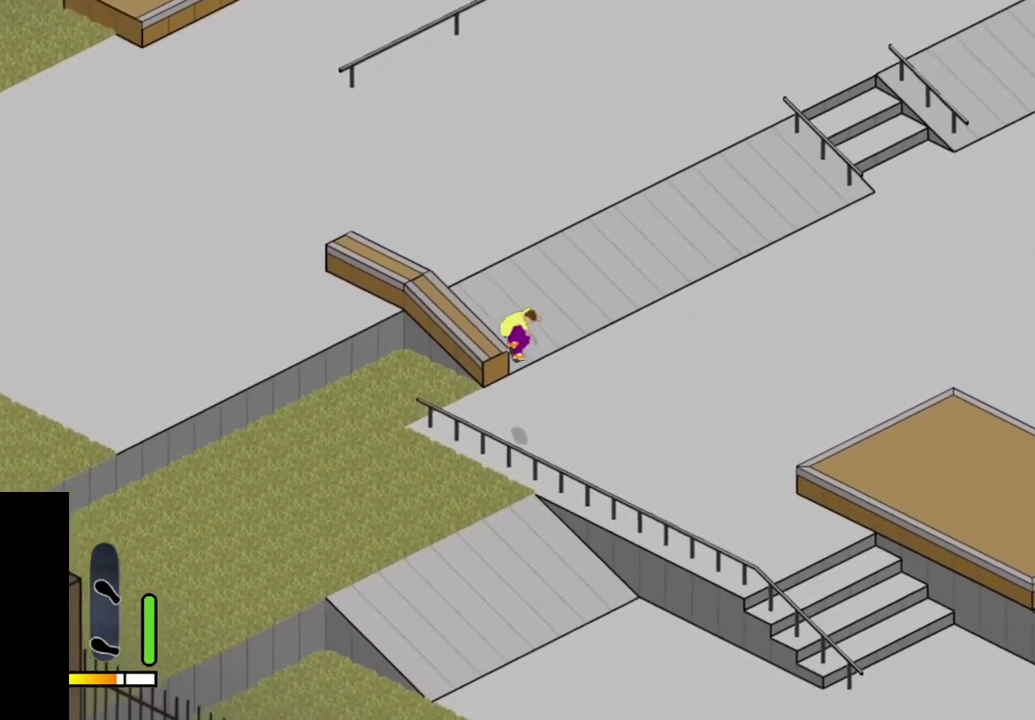
{"dt_ms": 400, "buttons": ["CROSS", "DPAD_UP"], "right_stick": "center", "events": [[333, "DPAD_UP", "down"], [350, "CROSS", "down"]]}
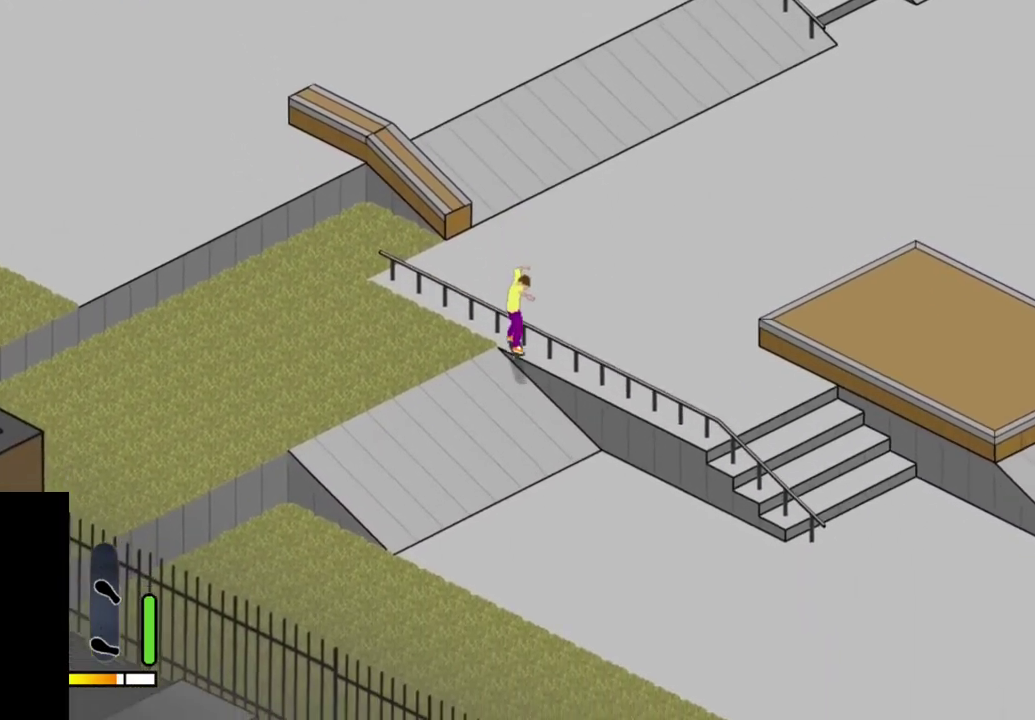
{"dt_ms": 600, "buttons": ["DPAD_UP", "DPAD_LEFT"], "right_stick": "center", "events": [[433, "CROSS", "up"], [483, "DPAD_LEFT", "down"]]}
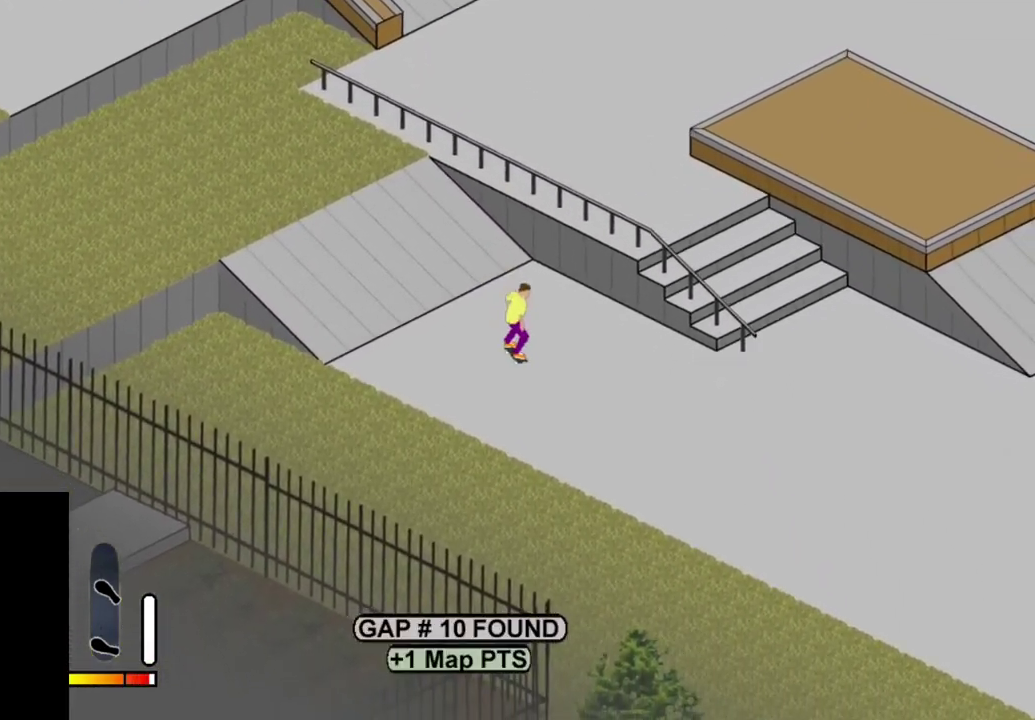
{"dt_ms": 500, "buttons": [], "right_stick": "center", "events": [[33, "DPAD_LEFT", "up"], [33, "DPAD_UP", "up"]]}
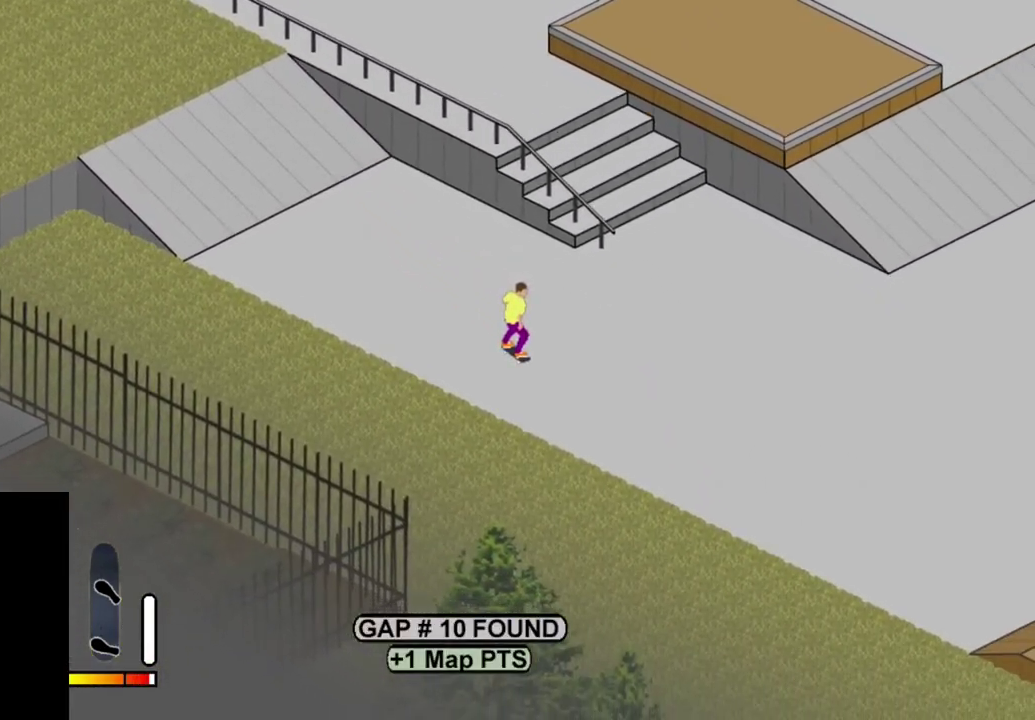
{"dt_ms": 500, "buttons": ["DPAD_LEFT"], "right_stick": "center", "events": [[483, "DPAD_LEFT", "down"]]}
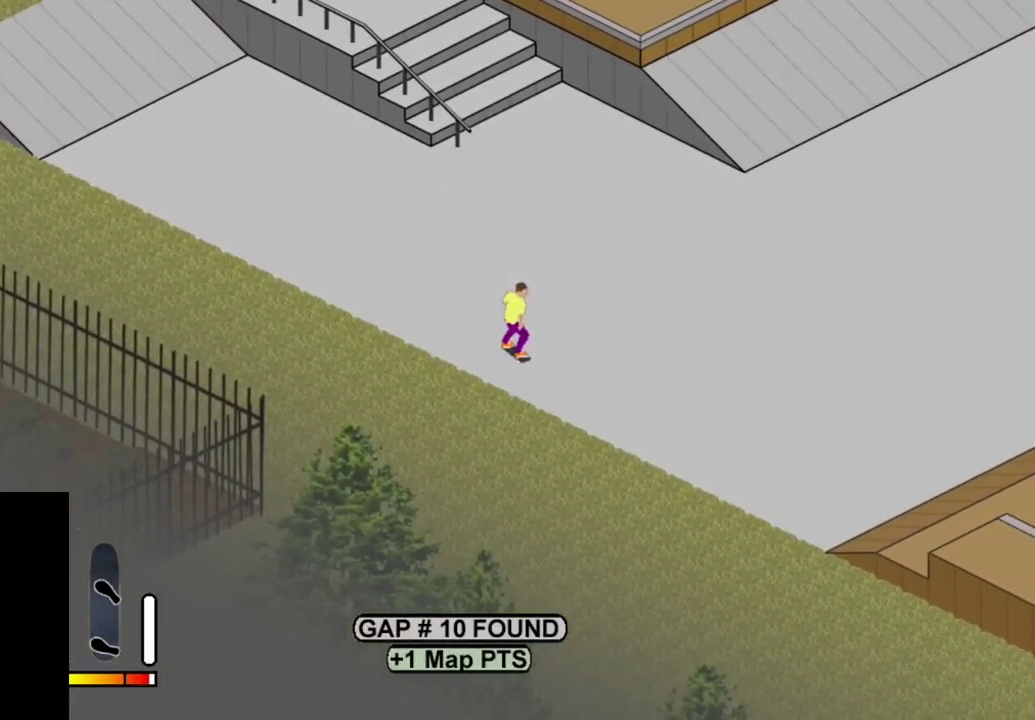
{"dt_ms": 400, "buttons": ["CROSS"], "right_stick": "center", "events": [[50, "DPAD_LEFT", "up"], [400, "CROSS", "down"]]}
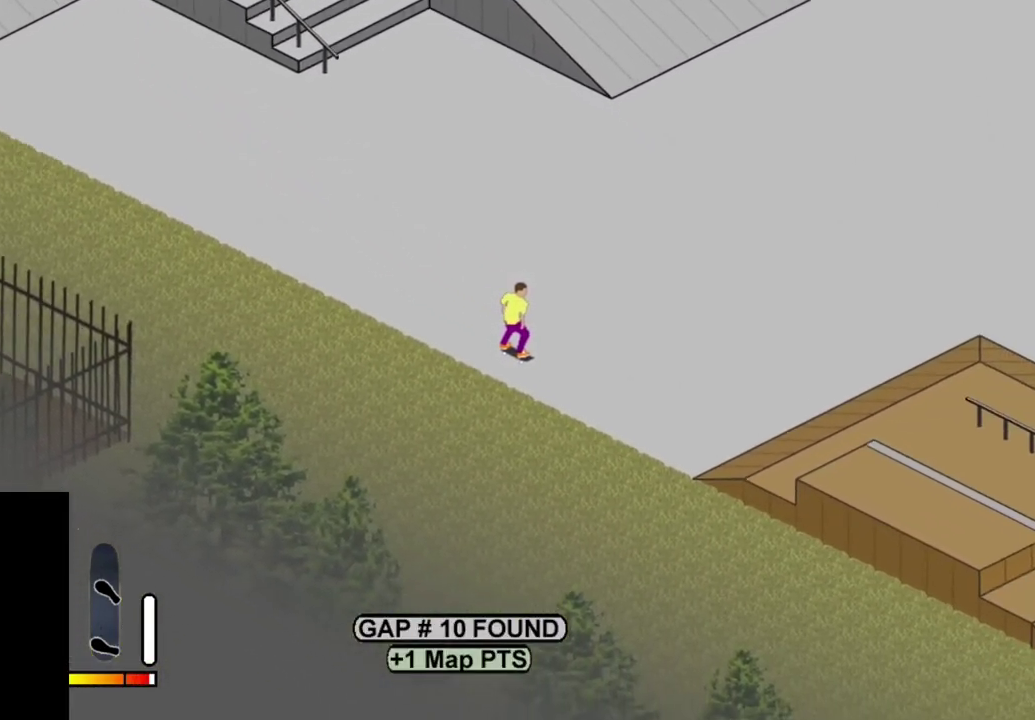
{"dt_ms": 600, "buttons": ["CROSS"], "right_stick": "center", "events": []}
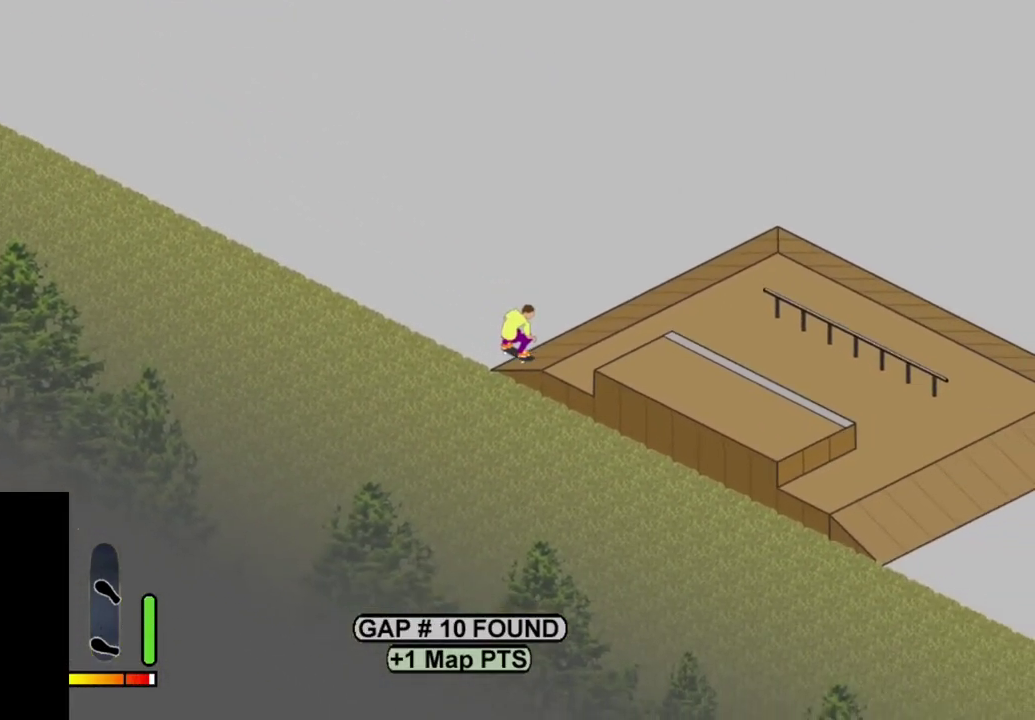
{"dt_ms": 500, "buttons": [], "right_stick": "center", "events": [[150, "CROSS", "up"]]}
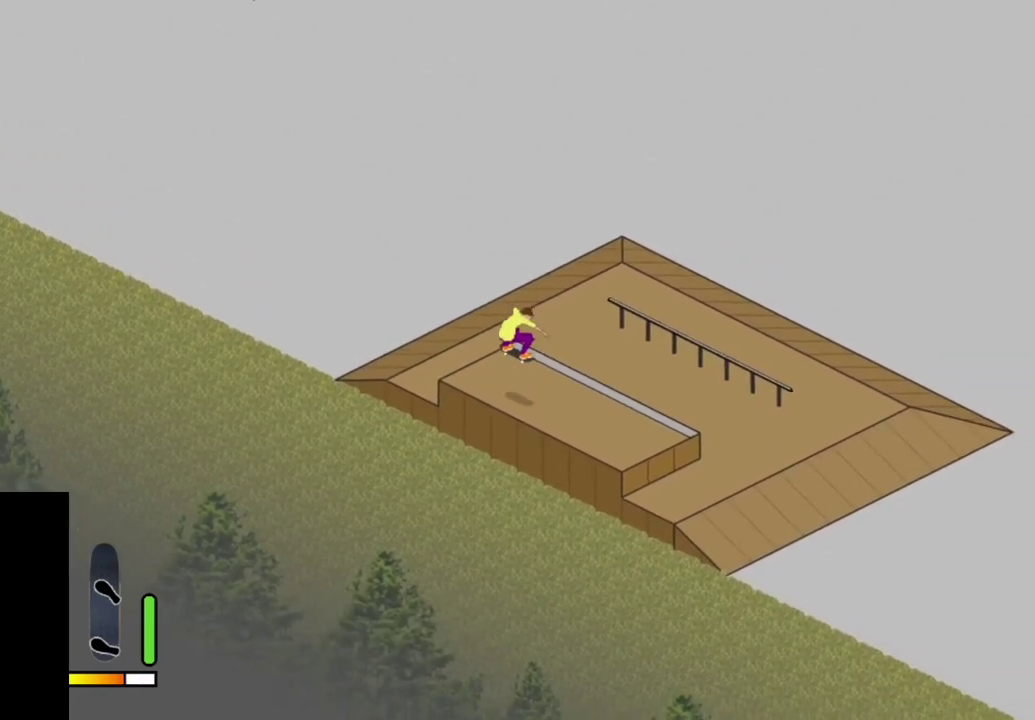
{"dt_ms": 500, "buttons": [], "right_stick": "center", "events": []}
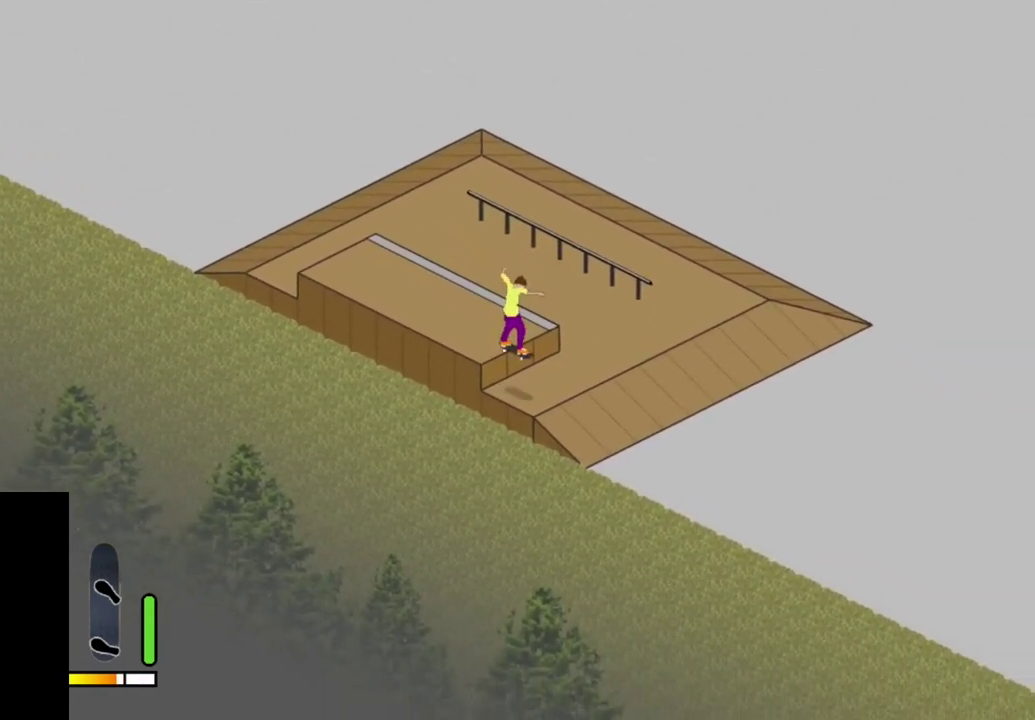
{"dt_ms": 500, "buttons": ["CROSS", "DPAD_UP"], "right_stick": "center", "events": [[67, "DPAD_UP", "down"], [83, "CROSS", "down"]]}
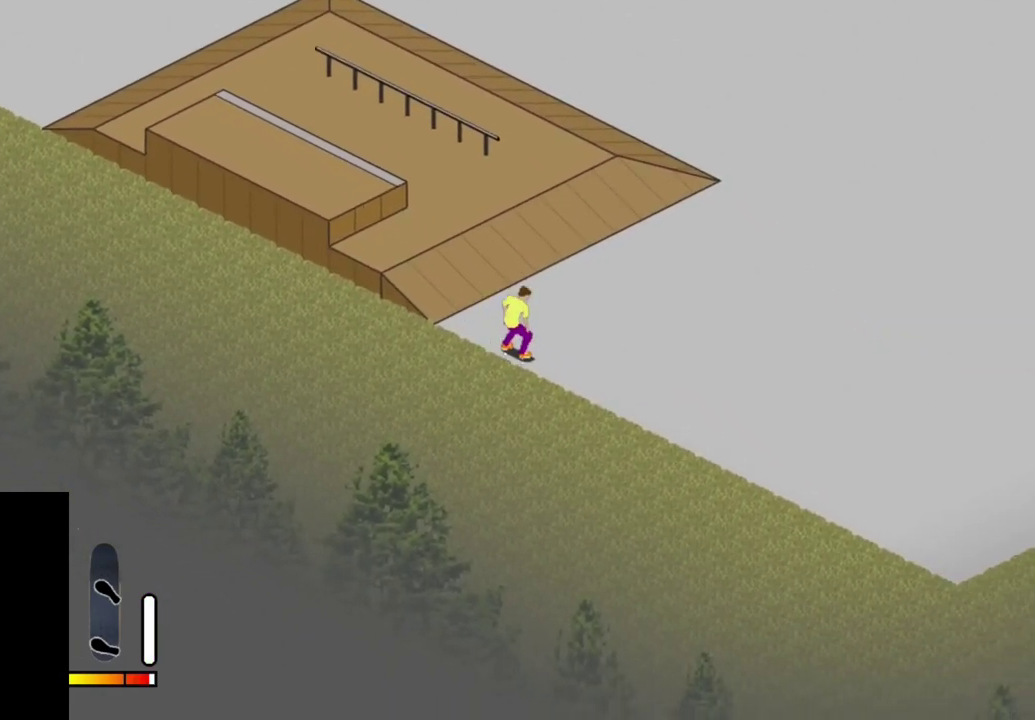
{"dt_ms": 700, "buttons": [], "right_stick": "center", "events": [[17, "CROSS", "up"], [50, "DPAD_UP", "up"], [183, "DPAD_LEFT", "down"], [667, "DPAD_LEFT", "up"]]}
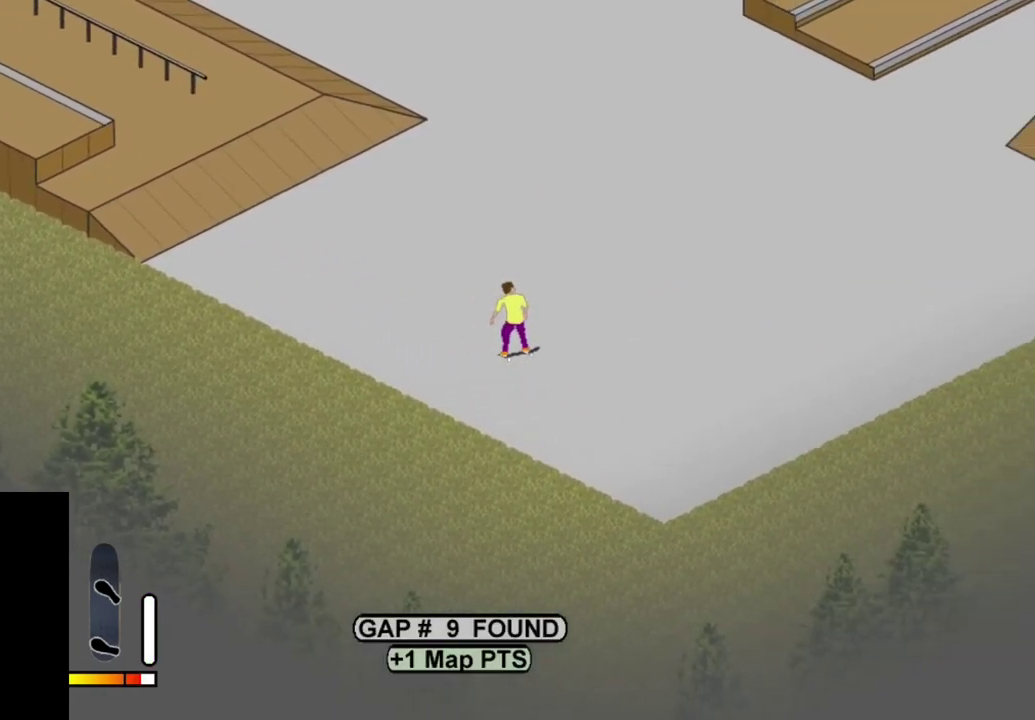
{"dt_ms": 300, "buttons": [], "right_stick": "center", "events": []}
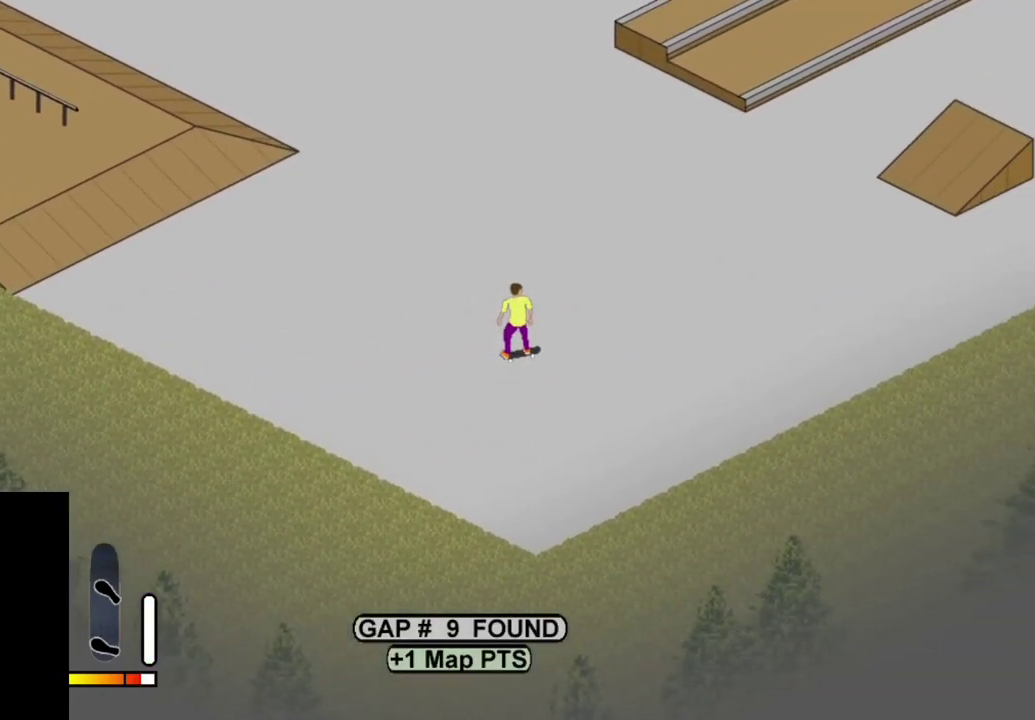
{"dt_ms": 500, "buttons": [], "right_stick": "center", "events": [[67, "DPAD_LEFT", "down"], [417, "DPAD_LEFT", "up"]]}
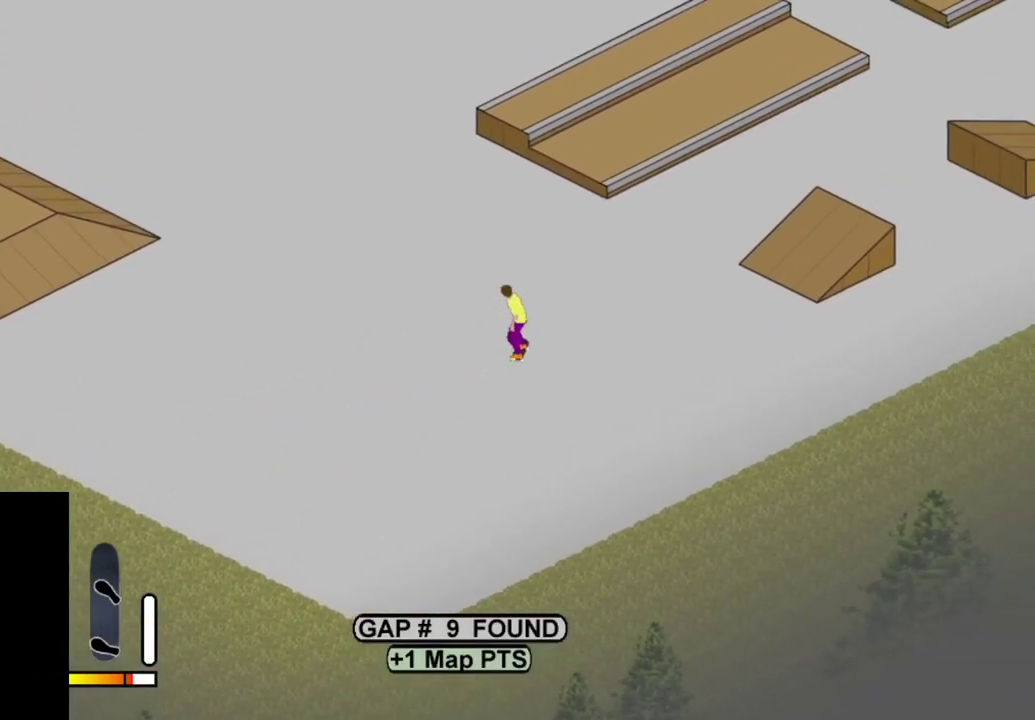
{"dt_ms": 300, "buttons": [], "right_stick": "center", "events": [[50, "DPAD_RIGHT", "down"], [300, "DPAD_RIGHT", "up"]]}
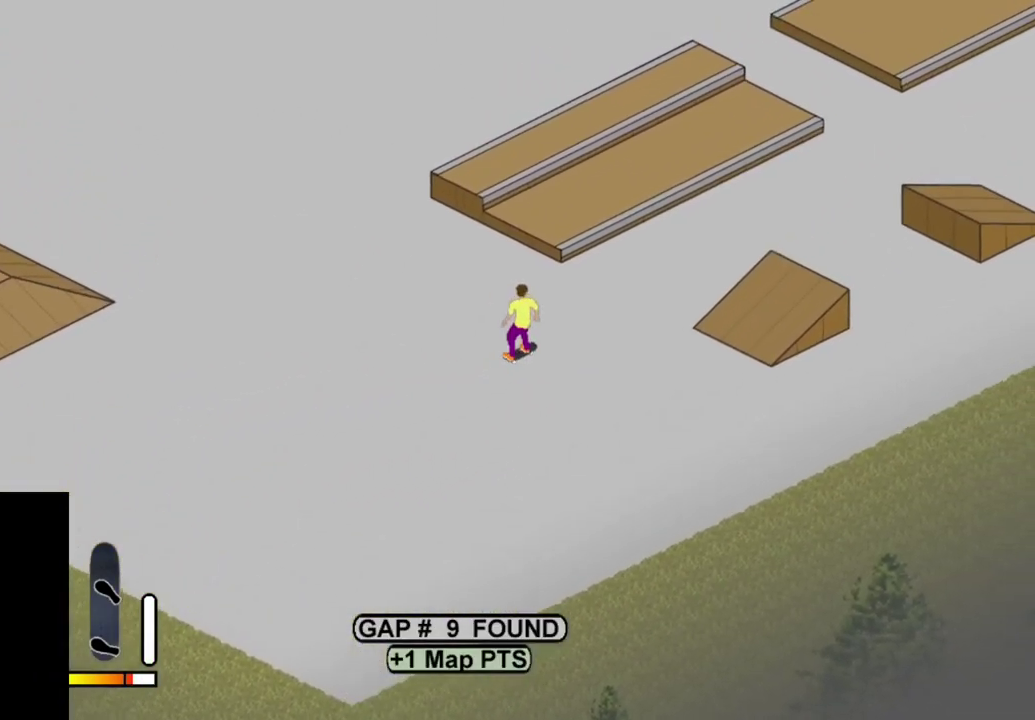
{"dt_ms": 700, "buttons": [], "right_stick": "center", "events": [[367, "DPAD_LEFT", "down"], [433, "DPAD_LEFT", "up"]]}
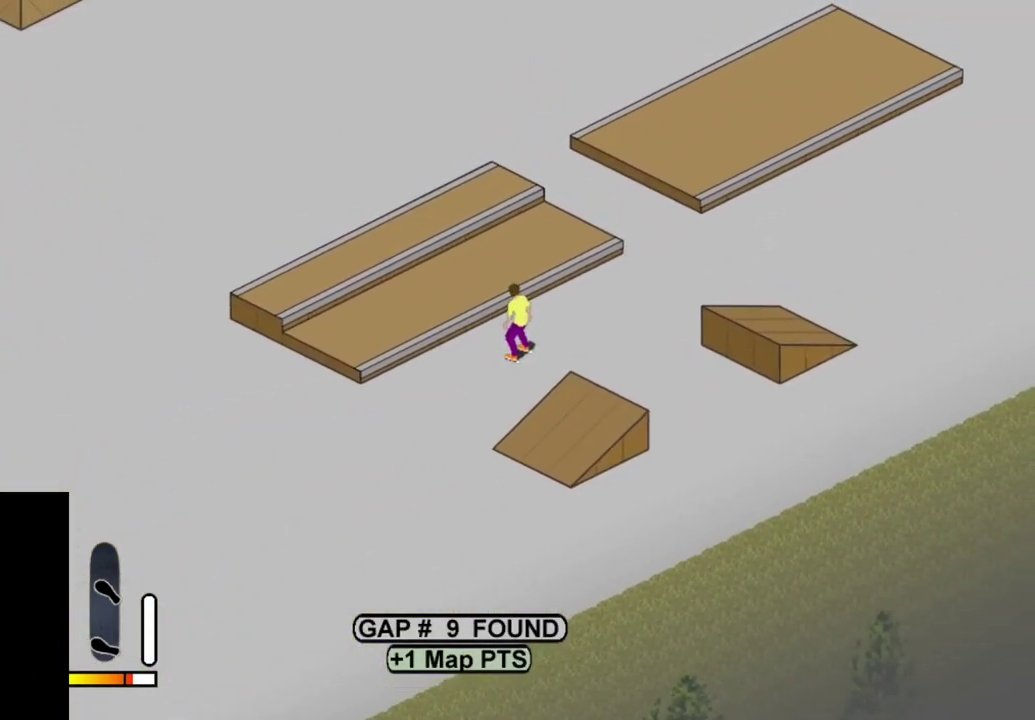
{"dt_ms": 500, "buttons": [], "right_stick": "center", "events": [[183, "DPAD_RIGHT", "down"], [367, "DPAD_RIGHT", "up"]]}
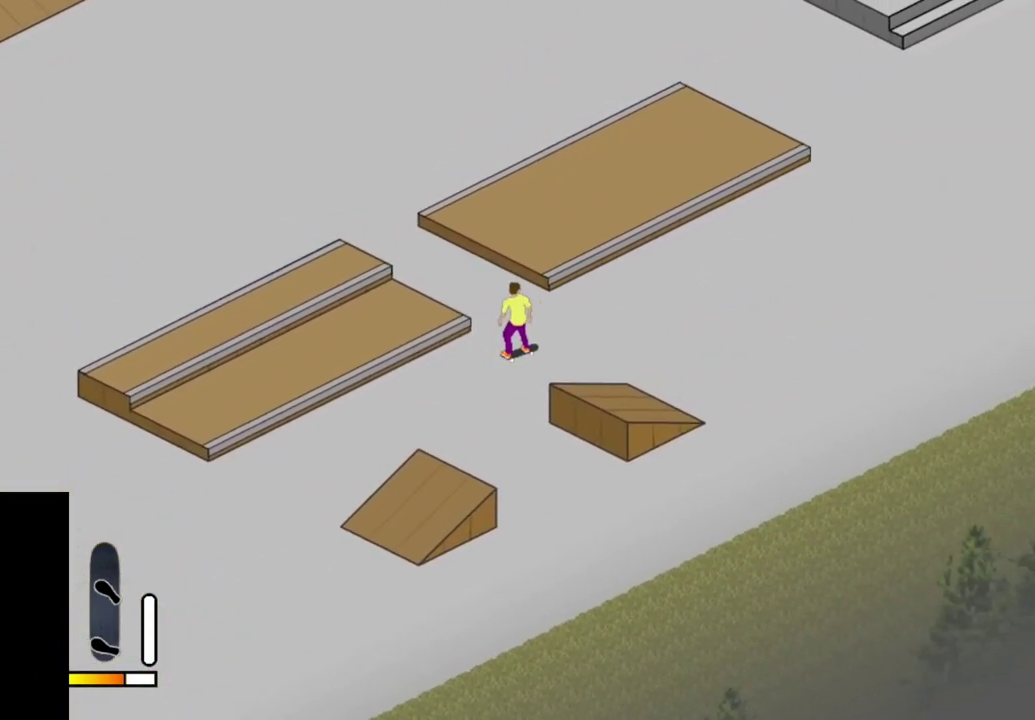
{"dt_ms": 400, "buttons": ["DPAD_RIGHT"], "right_stick": "center", "events": [[367, "DPAD_RIGHT", "down"]]}
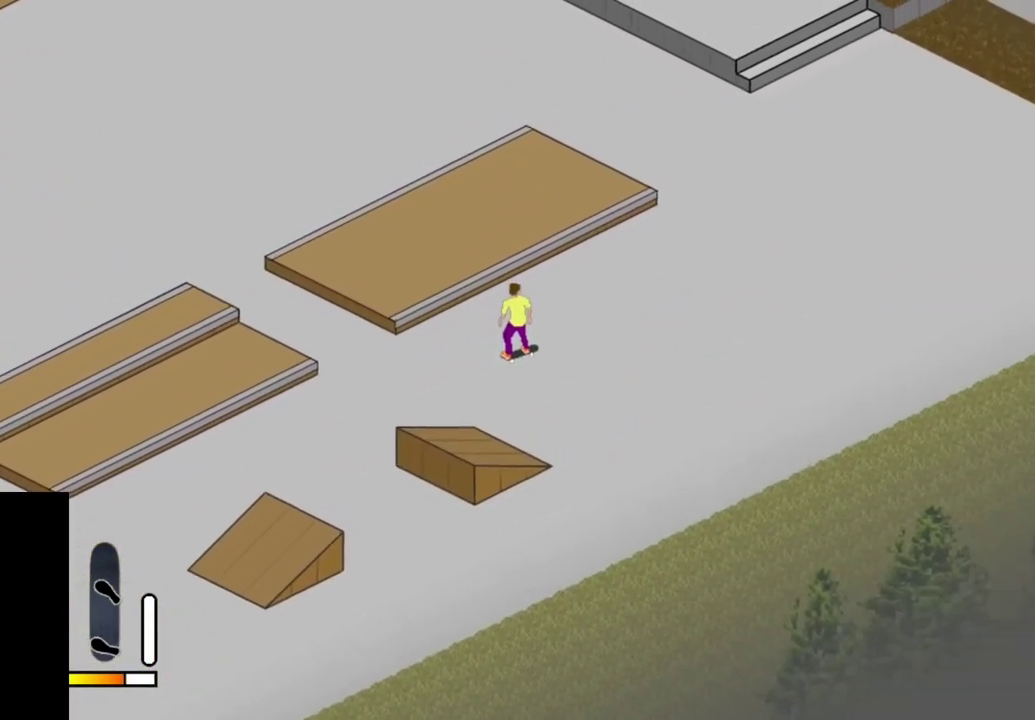
{"dt_ms": 600, "buttons": ["DPAD_LEFT"], "right_stick": "center", "events": [[217, "DPAD_RIGHT", "up"], [483, "DPAD_LEFT", "down"]]}
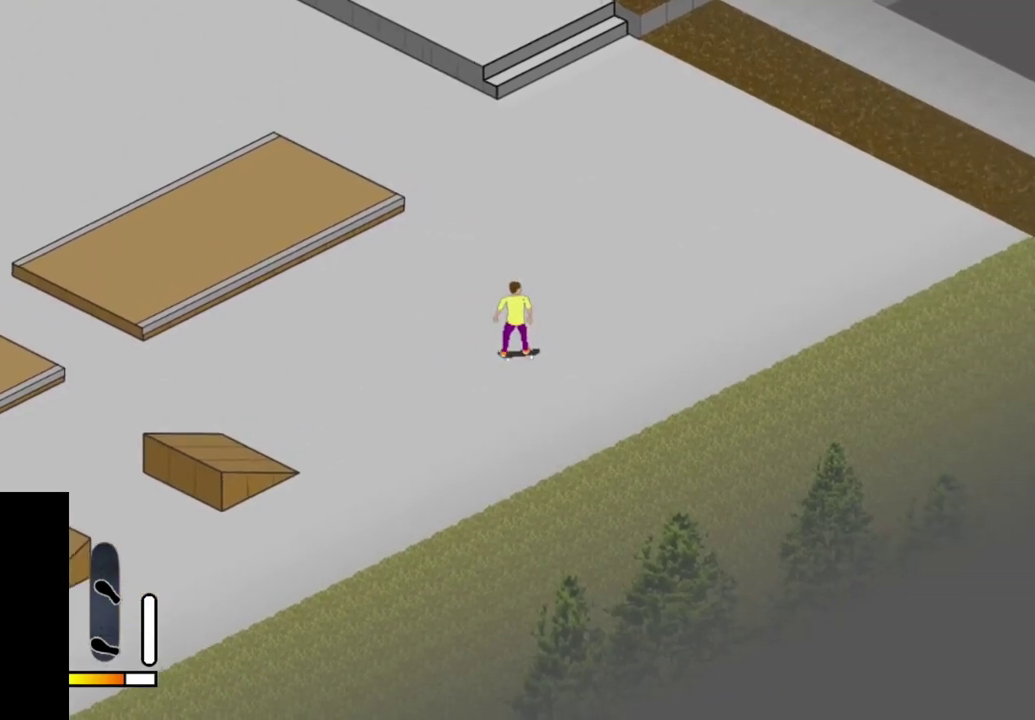
{"dt_ms": 600, "buttons": [], "right_stick": "center", "events": [[133, "DPAD_LEFT", "up"], [367, "DPAD_LEFT", "down"], [567, "DPAD_LEFT", "up"]]}
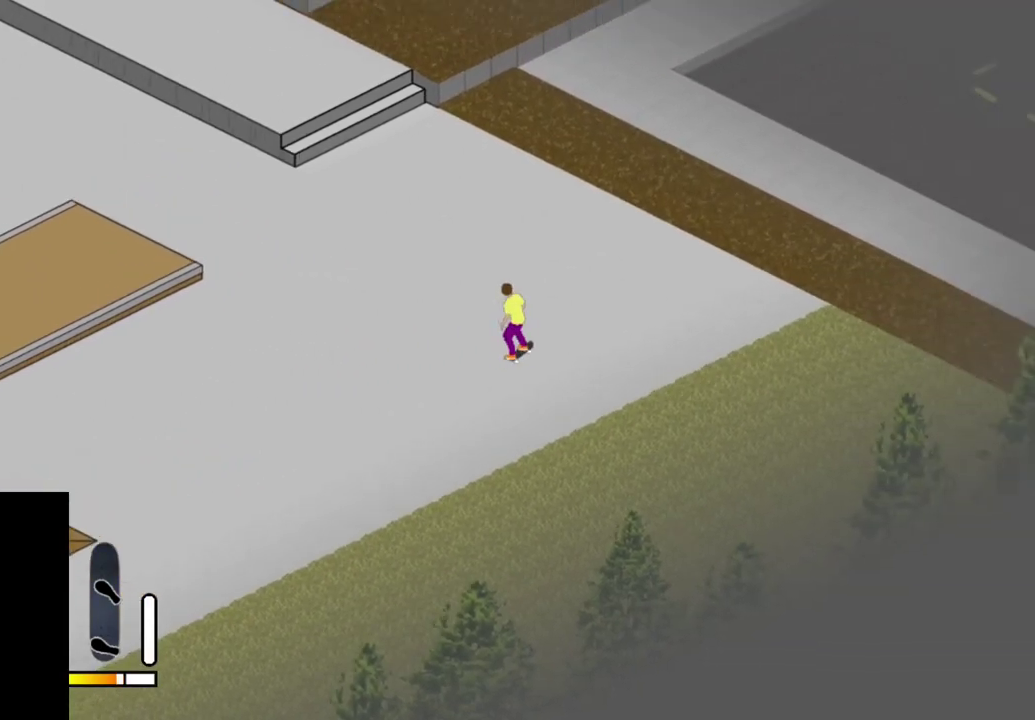
{"dt_ms": 400, "buttons": [], "right_stick": "center", "events": [[233, "SELECT", "down"], [350, "SELECT", "up"]]}
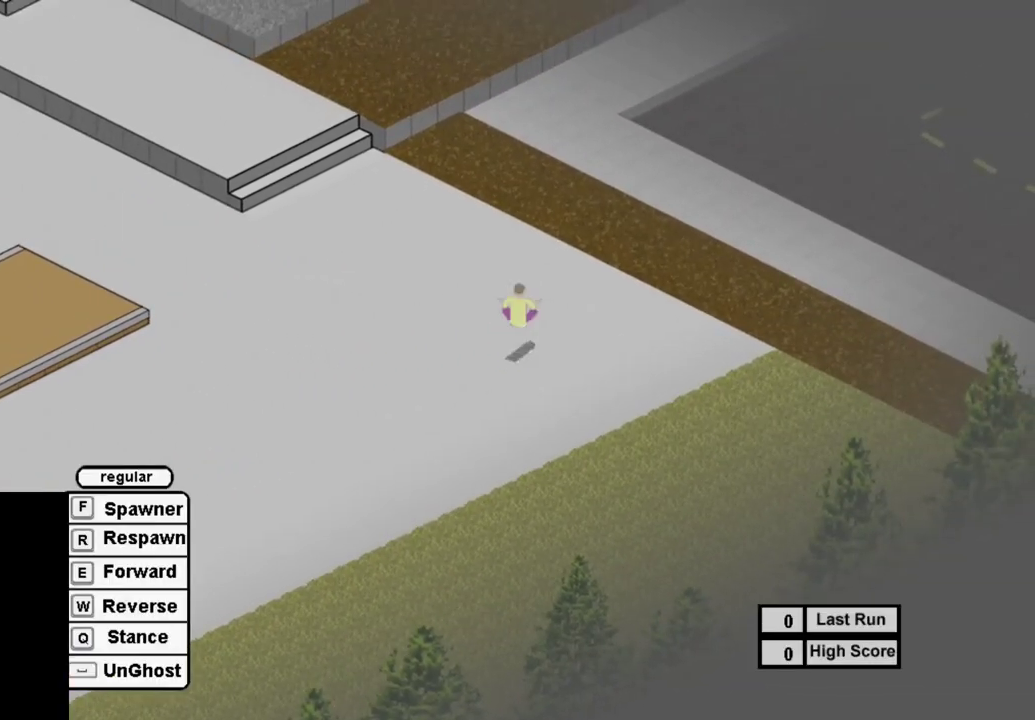
{"dt_ms": 500, "buttons": [], "right_stick": "center", "events": []}
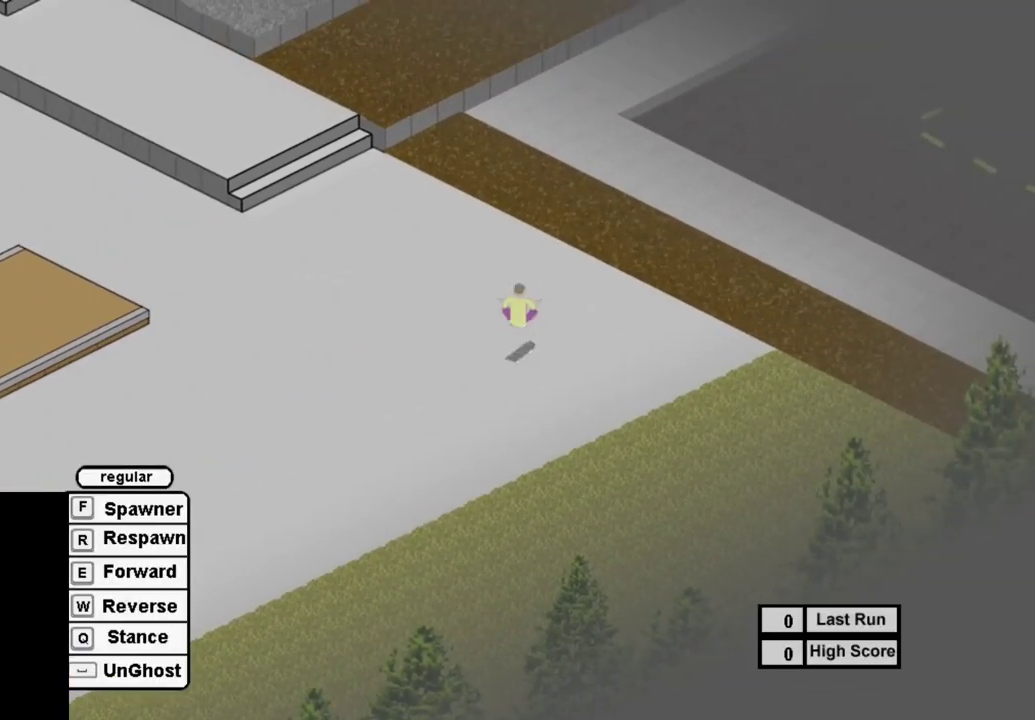
{"dt_ms": 300, "buttons": [], "right_stick": "center", "events": []}
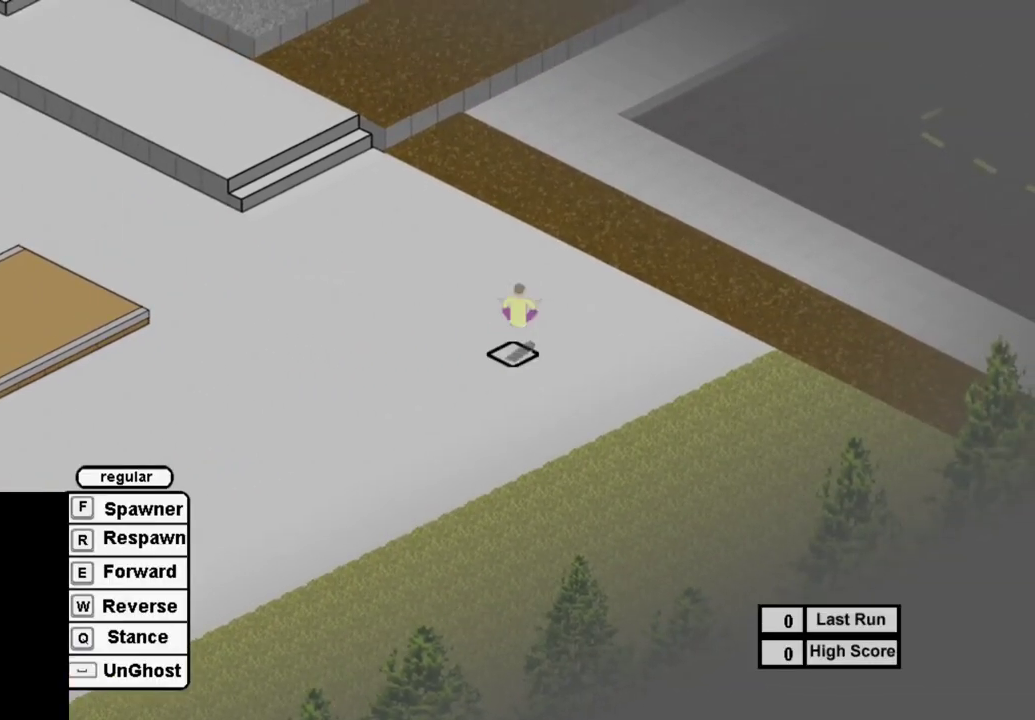
{"dt_ms": 900, "buttons": ["SQUARE"], "right_stick": "center", "events": [[50, "R1", "down"], [133, "R1", "up"], [500, "SQUARE", "down"], [600, "SQUARE", "up"], [717, "SQUARE", "down"], [783, "SQUARE", "up"], [900, "SQUARE", "down"]]}
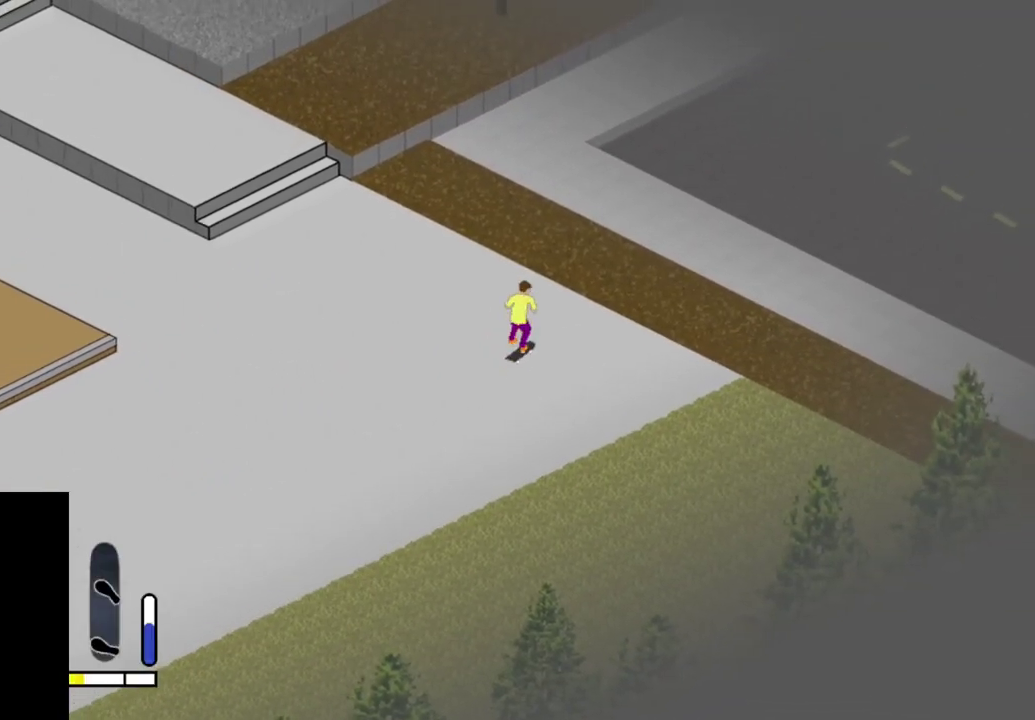
{"dt_ms": 500, "buttons": ["DPAD_LEFT"], "right_stick": "center", "events": [[33, "DPAD_LEFT", "down"], [83, "SQUARE", "up"], [183, "SQUARE", "down"], [267, "SQUARE", "up"], [383, "SQUARE", "down"], [467, "SQUARE", "up"]]}
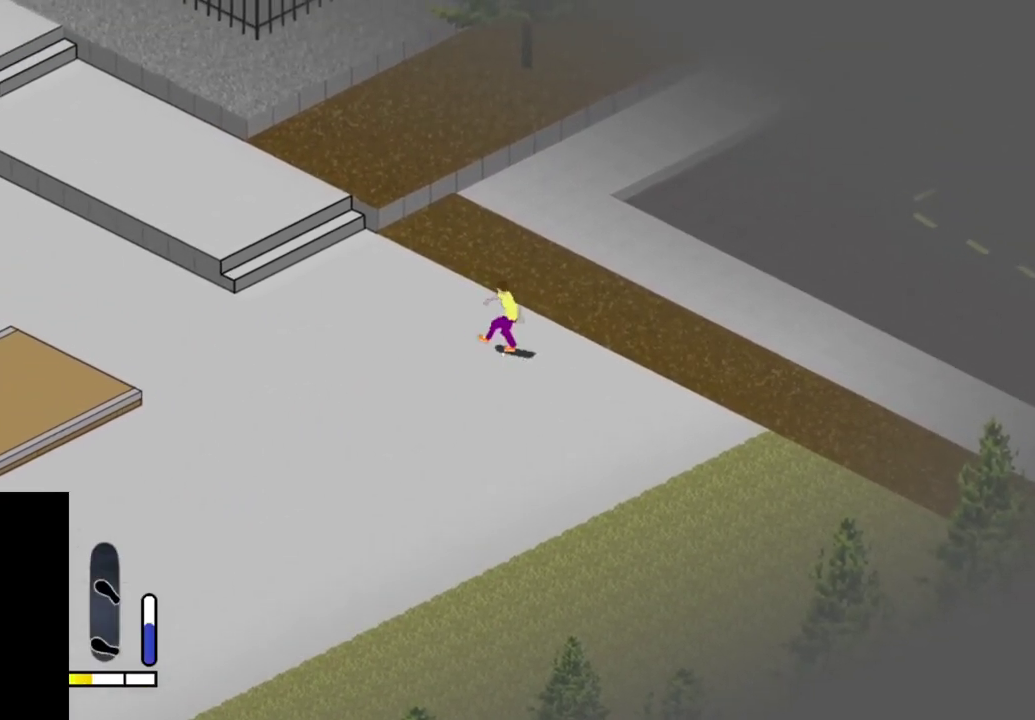
{"dt_ms": 400, "buttons": ["DPAD_LEFT"], "right_stick": "center", "events": [[67, "SQUARE", "down"], [150, "SQUARE", "up"], [250, "SQUARE", "down"], [350, "SQUARE", "up"]]}